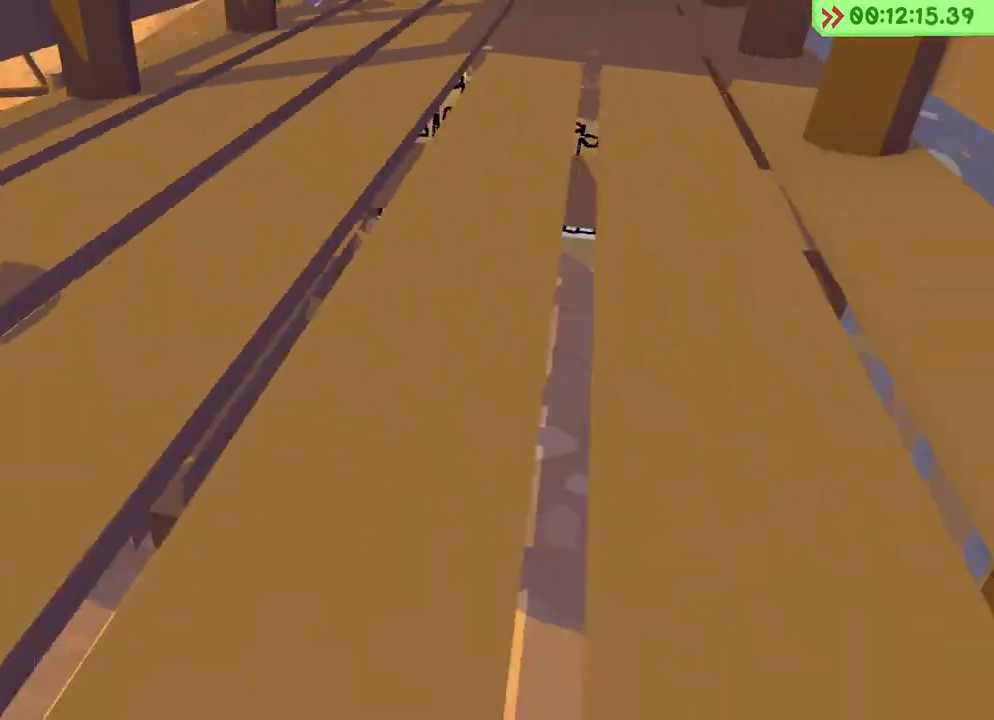
Gameplay with keyboard; each line is a JSON object with the keys held at the frame after it. "events" lists presses ("down") and releases ("up") of "a", "alt", "ctrl", "d", "e", "escape", "f", "q", "r", "return", "s", "shift", "space", "tab" and "w" between this image and that frame as [ms after this image, input, new state], when the widget could be followed in between. No other keys are recorded. Mouse input is not recorded.
{"keys": ["a"], "events": [[317, "a", "down"]]}
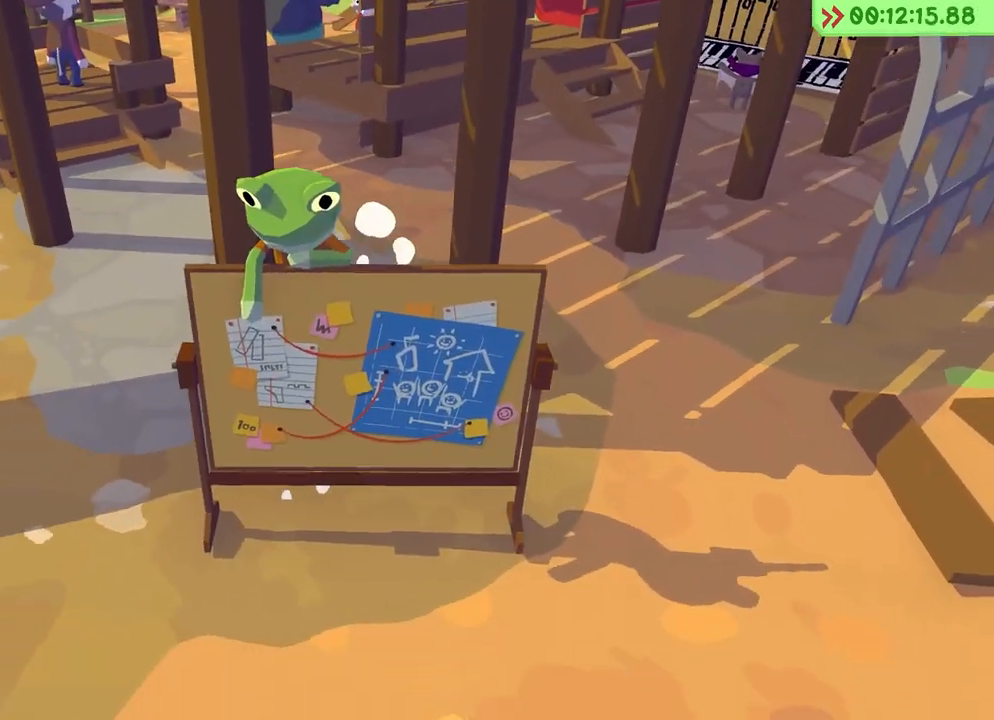
{"keys": ["a"], "events": []}
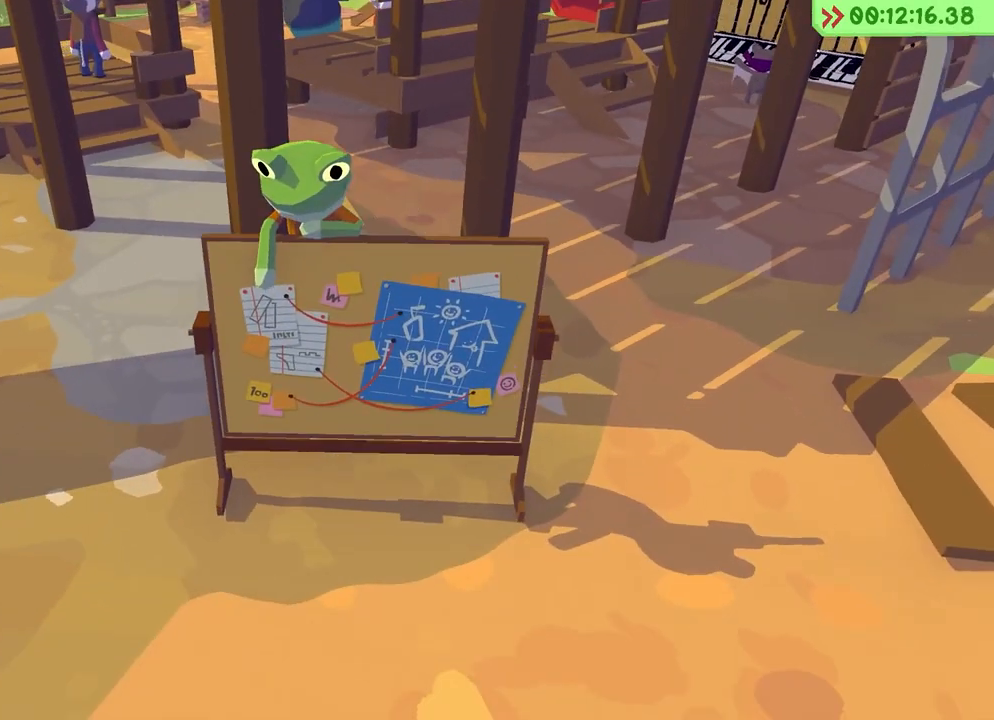
{"keys": ["a"], "events": []}
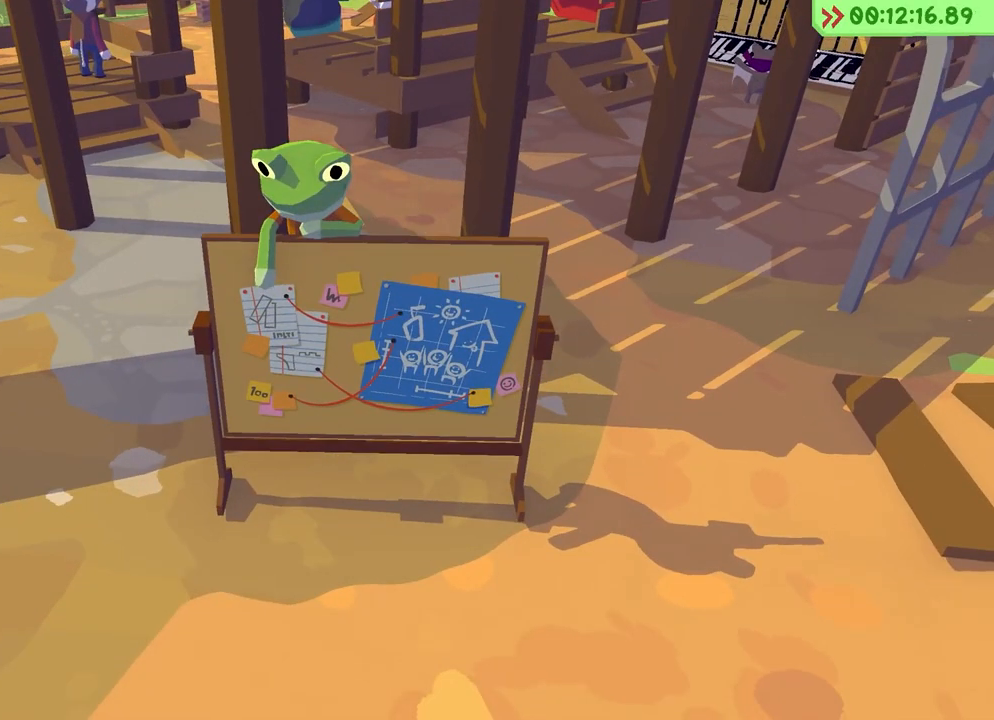
{"keys": ["a"], "events": []}
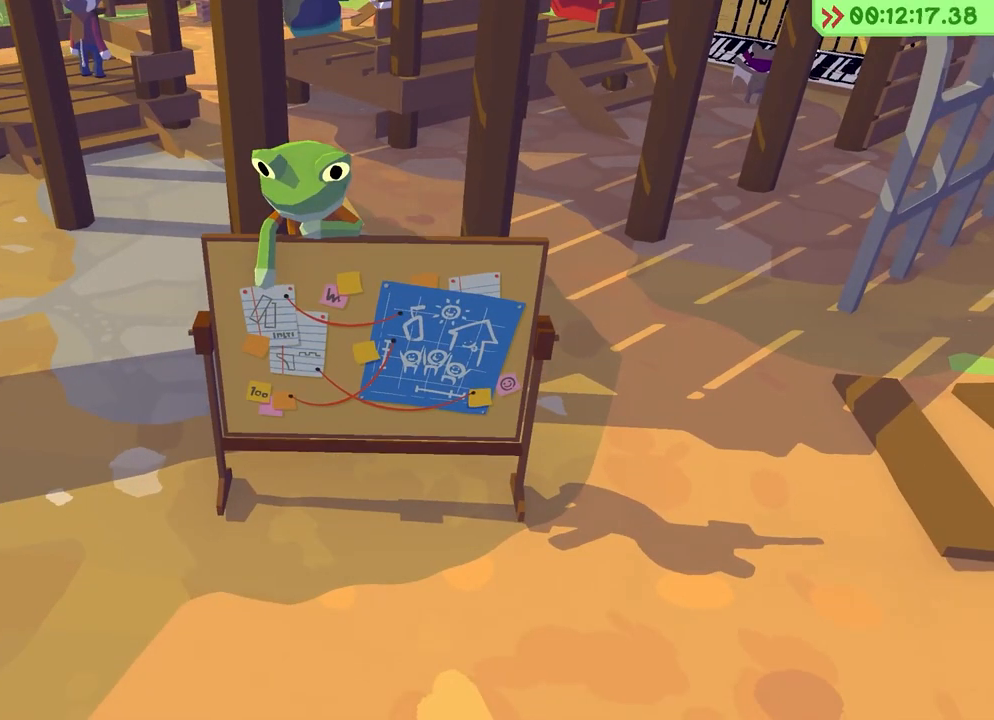
{"keys": ["a"], "events": []}
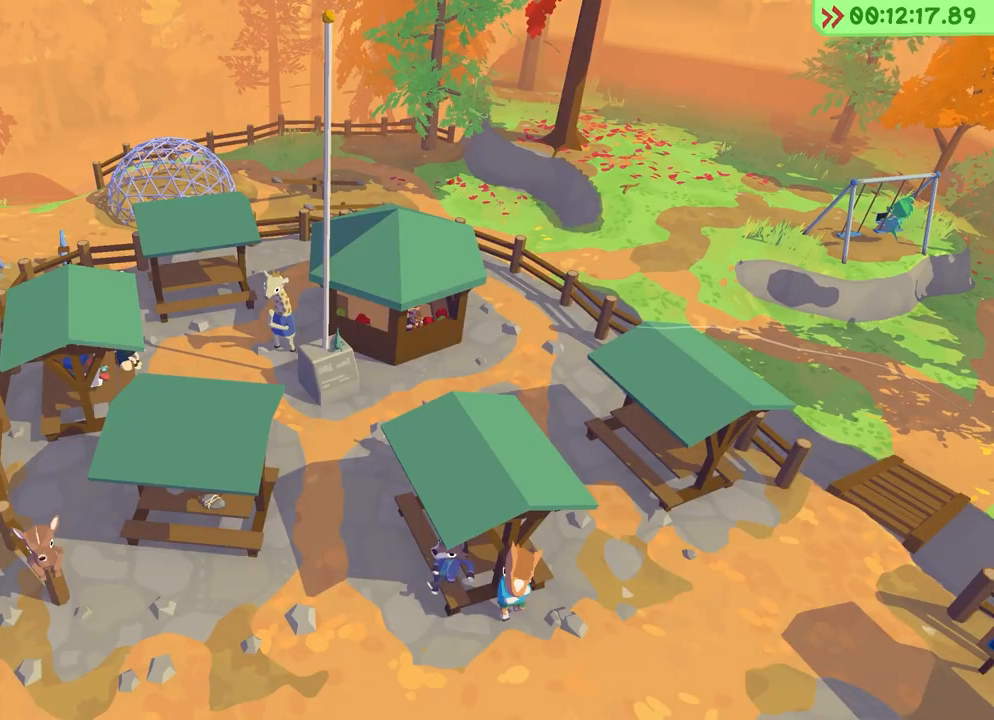
{"keys": ["a"], "events": []}
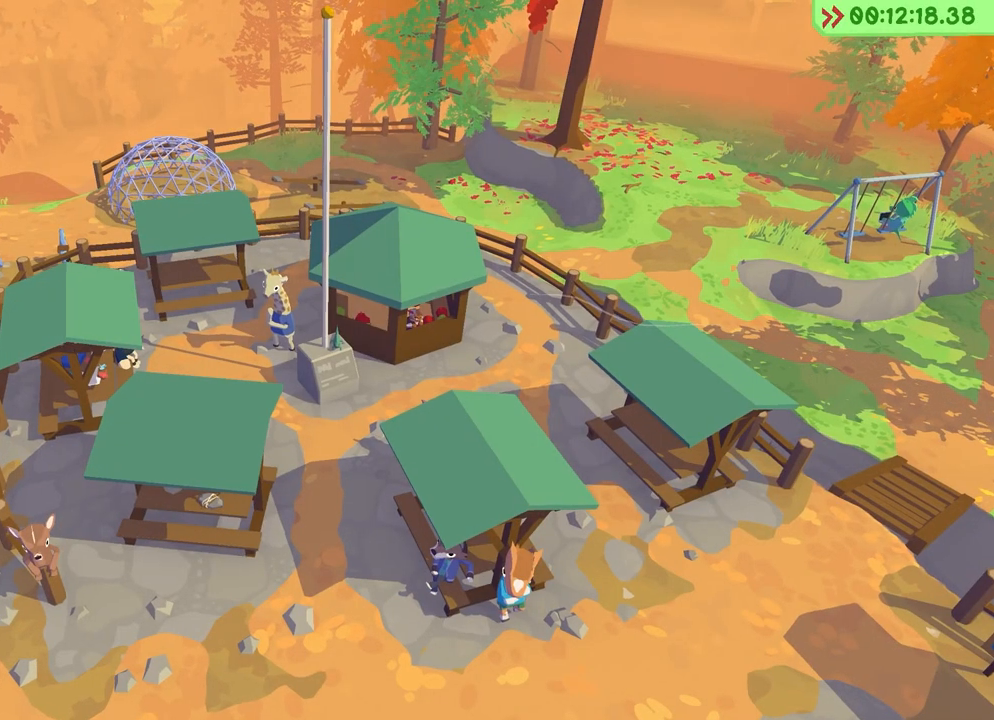
{"keys": ["a"], "events": []}
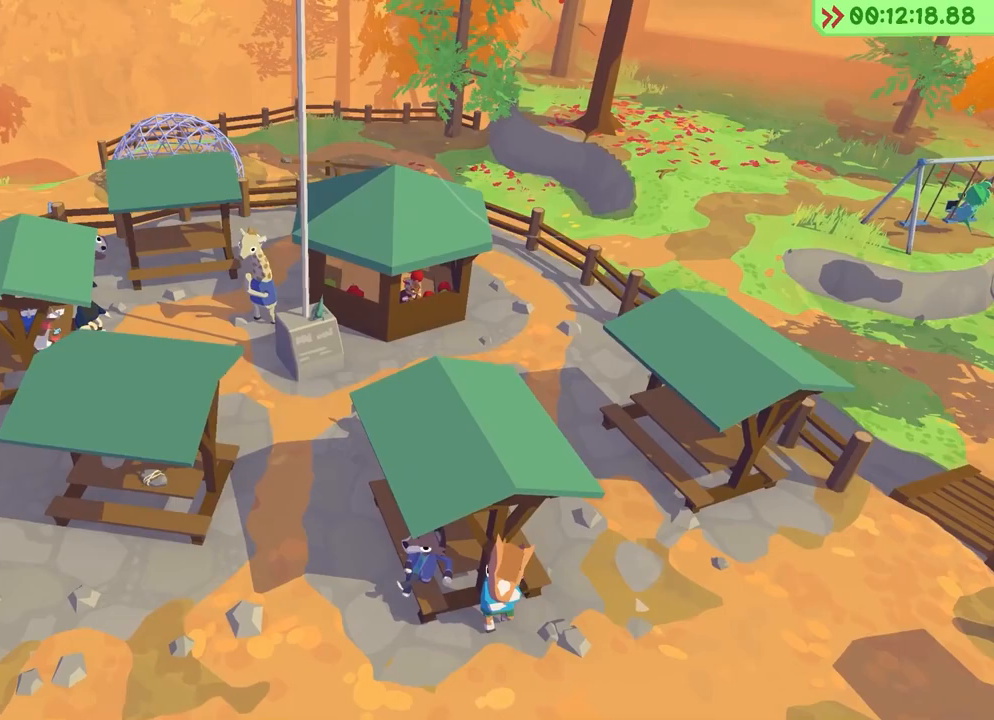
{"keys": ["a"], "events": []}
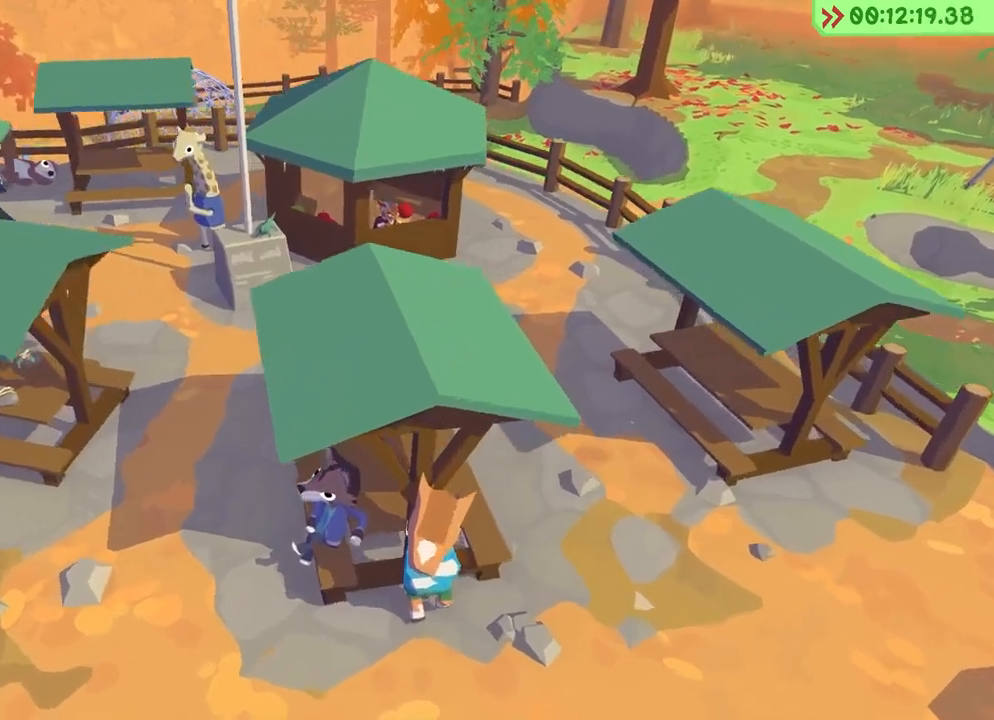
{"keys": ["a"], "events": []}
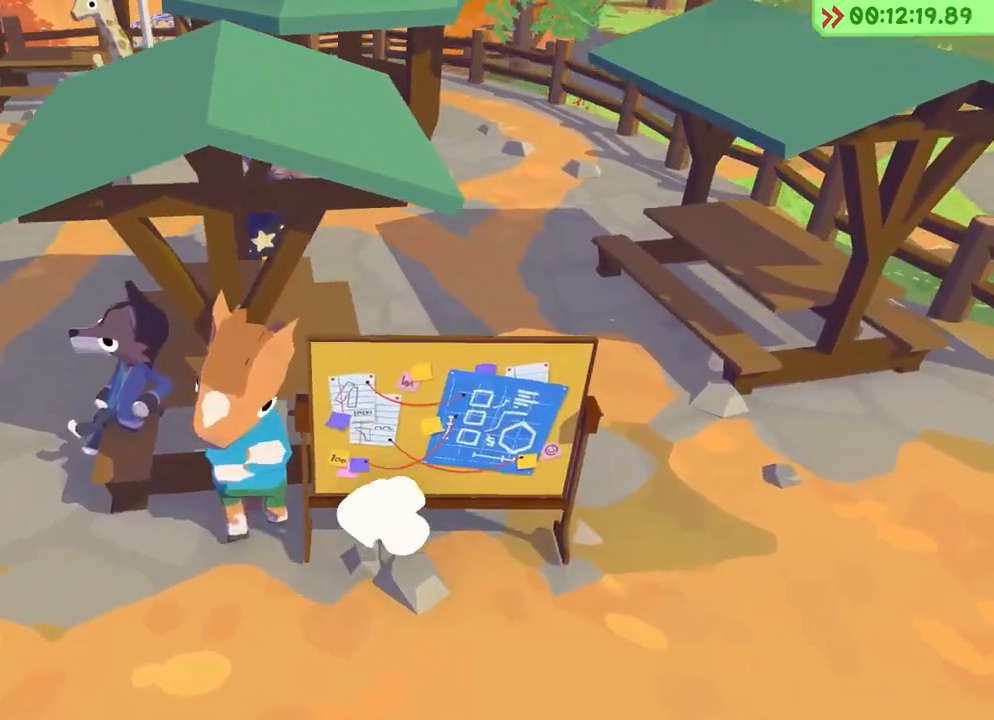
{"keys": ["a"], "events": []}
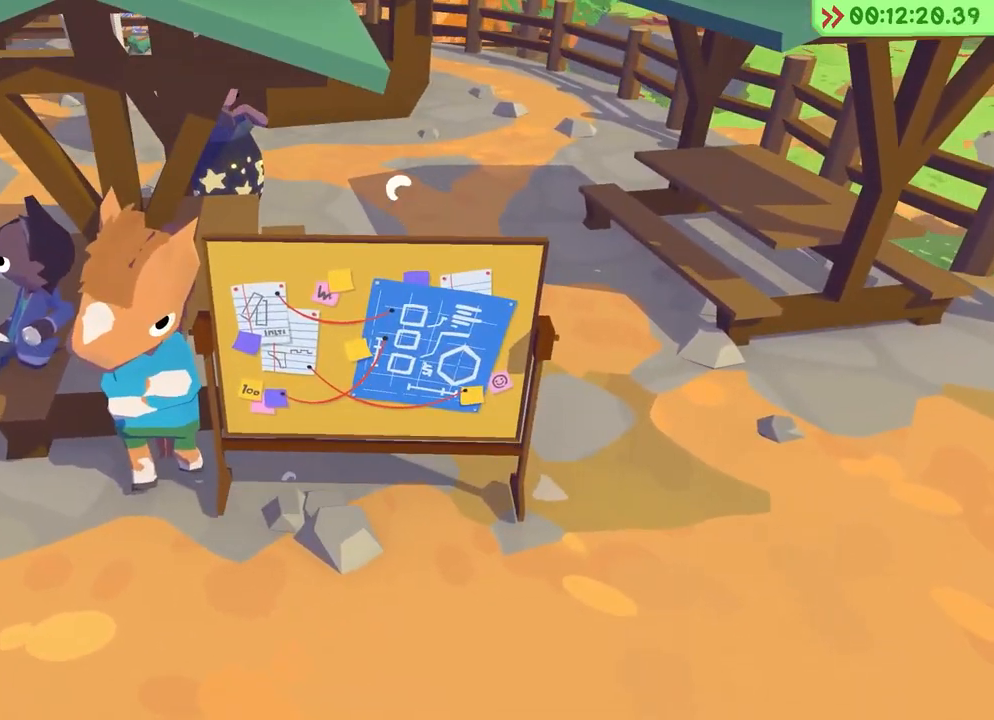
{"keys": ["a"], "events": []}
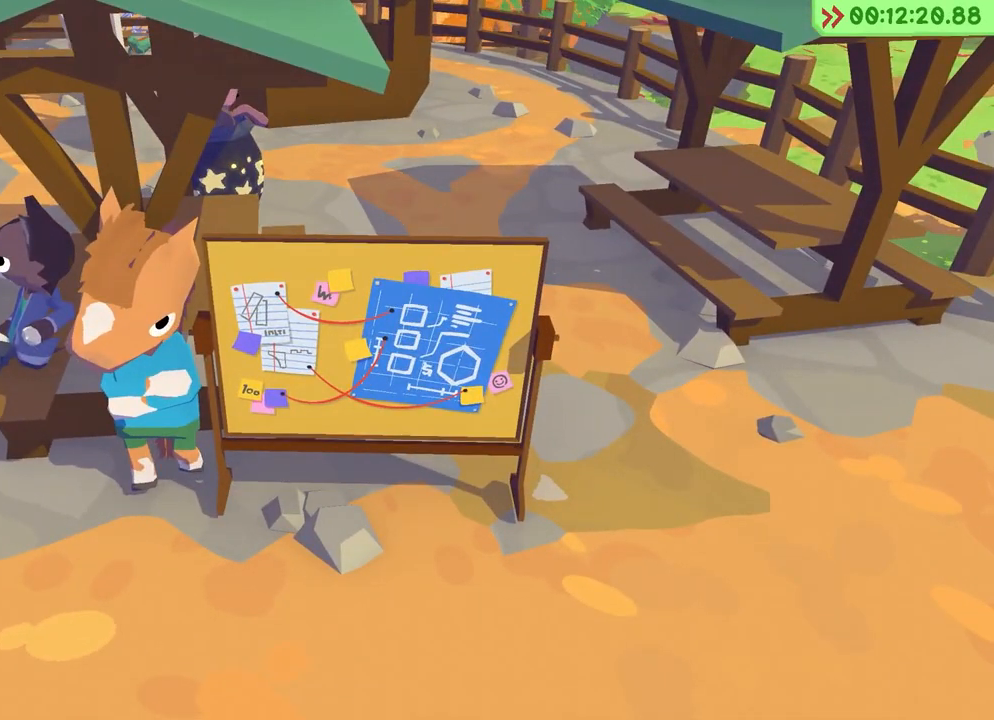
{"keys": ["a"], "events": []}
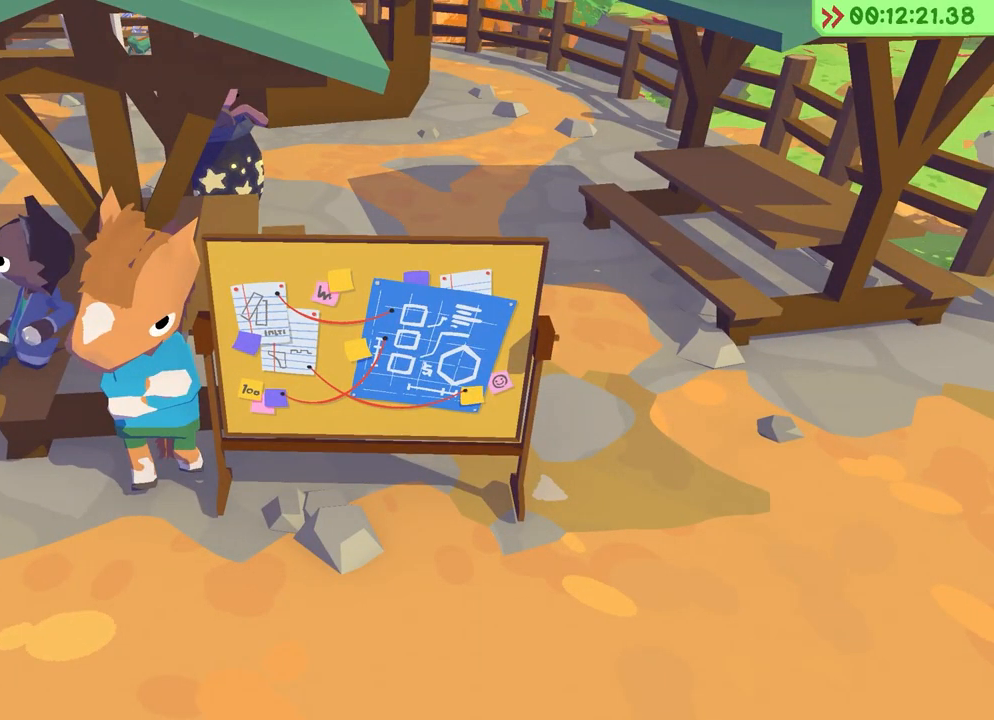
{"keys": ["a"], "events": []}
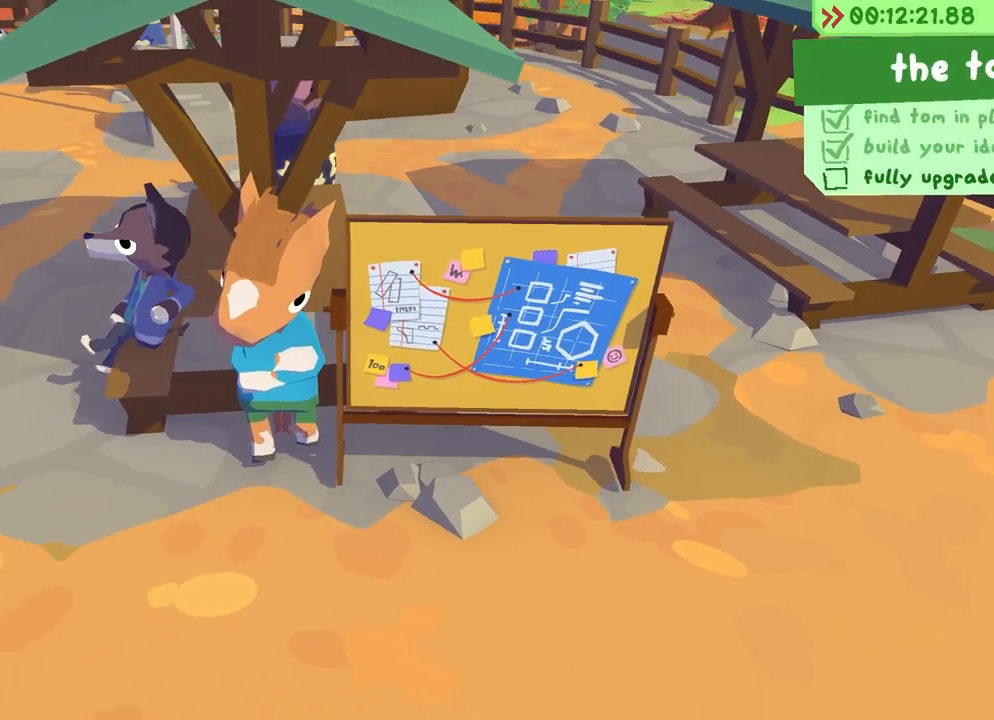
{"keys": ["a", "w"], "events": [[183, "space", "down"], [467, "w", "down"], [500, "space", "up"]]}
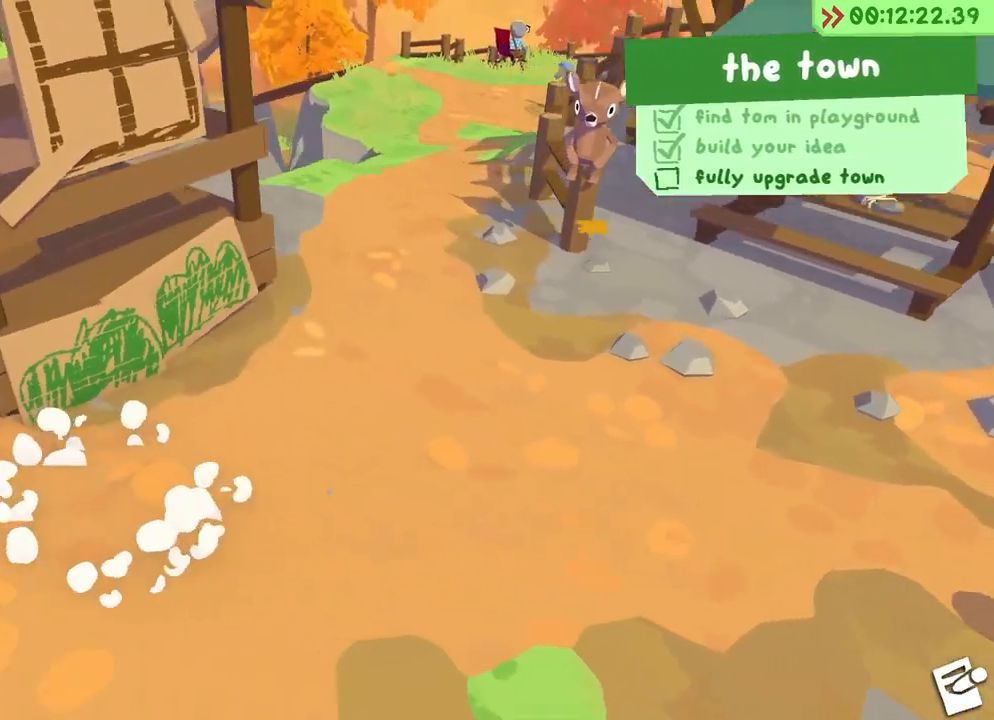
{"keys": ["w"], "events": [[300, "a", "up"]]}
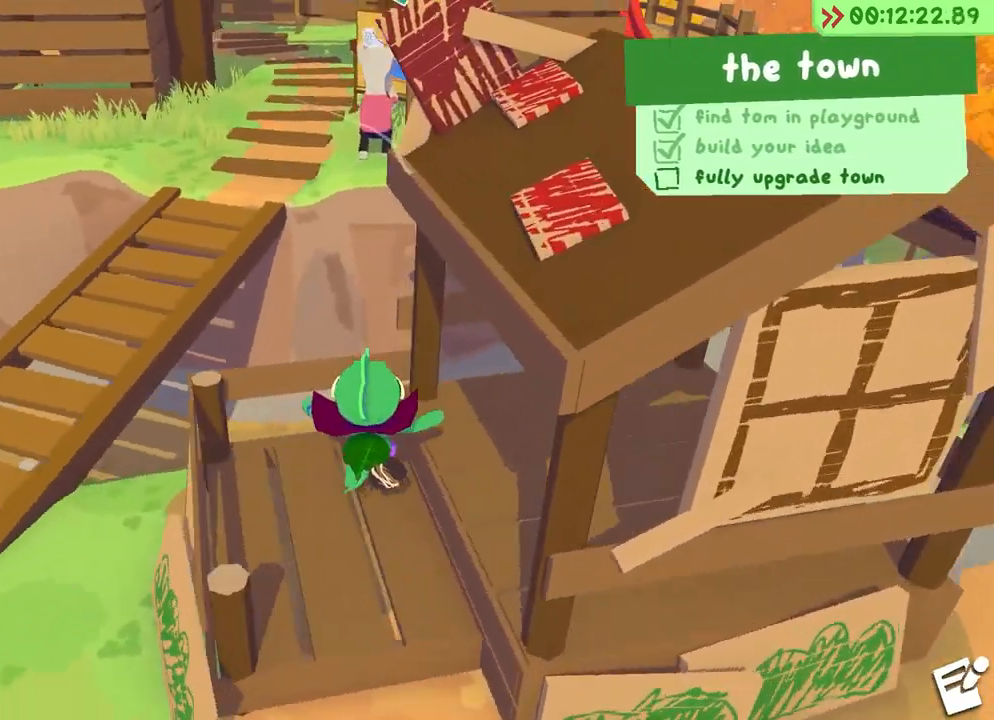
{"keys": ["w"], "events": [[117, "space", "down"], [167, "a", "down"], [350, "a", "up"], [450, "space", "up"]]}
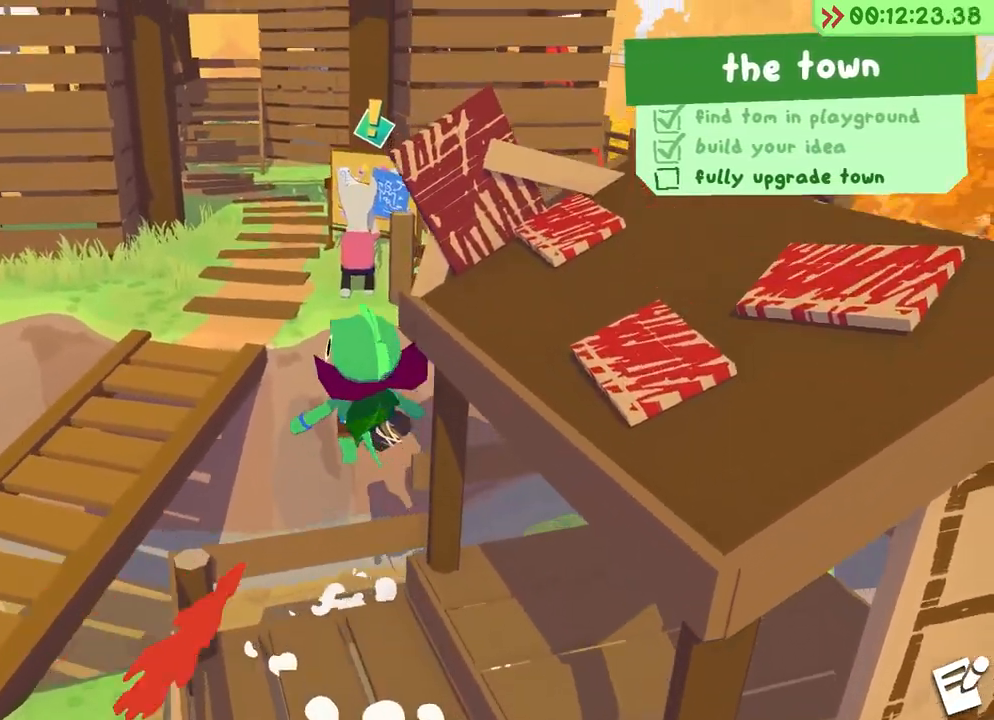
{"keys": ["w"], "events": []}
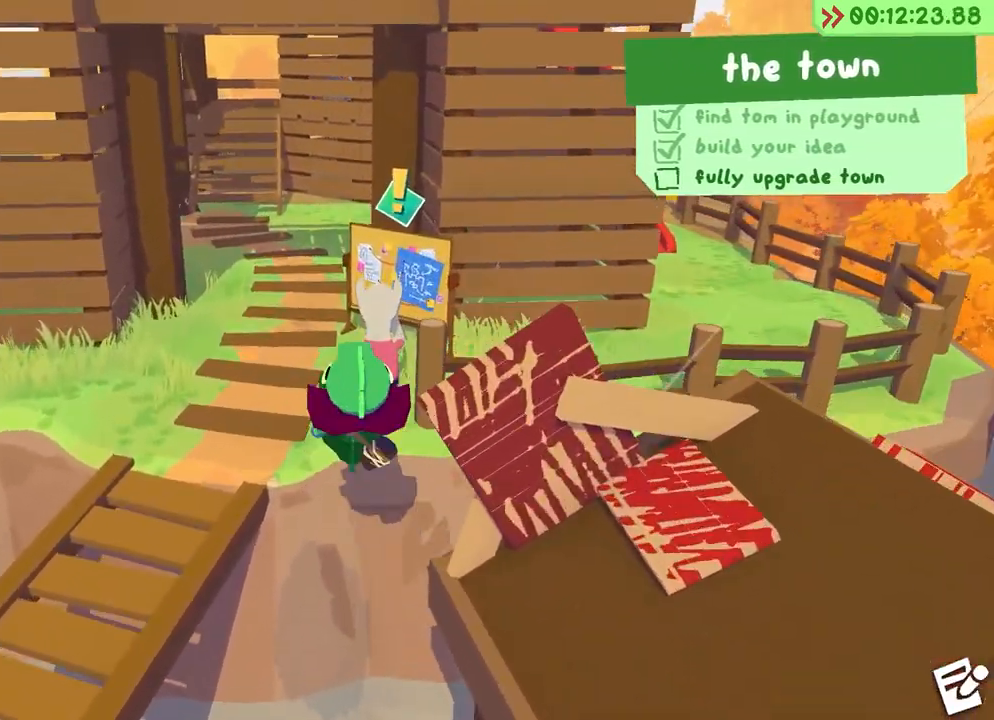
{"keys": [], "events": [[300, "f", "down"], [333, "w", "up"], [350, "f", "up"], [433, "f", "down"], [500, "f", "up"]]}
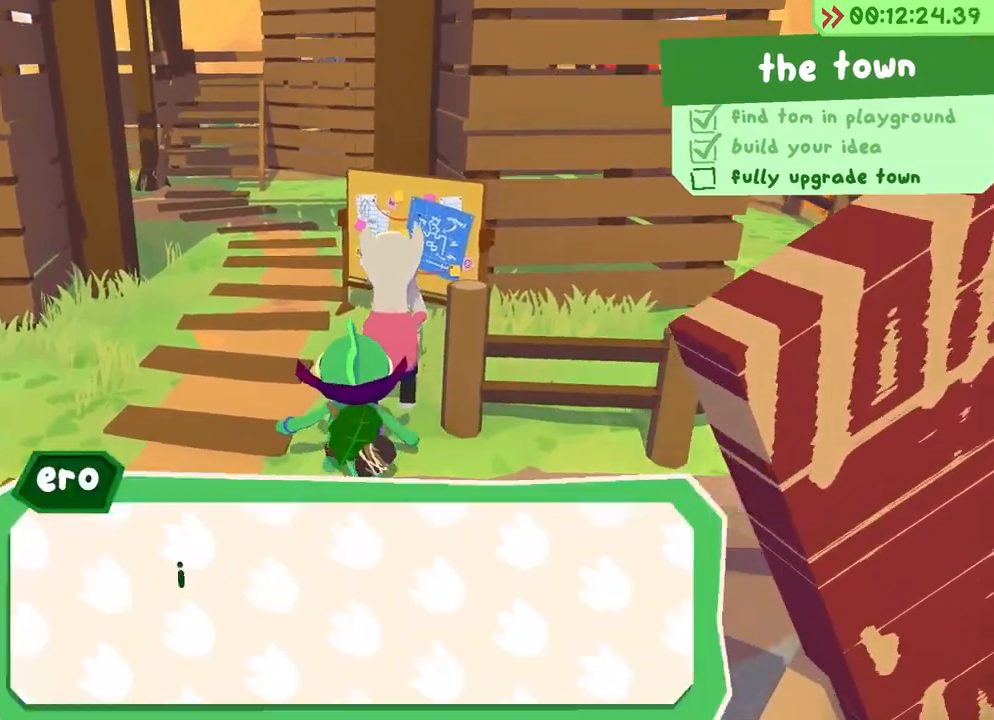
{"keys": [], "events": [[67, "f", "down"], [183, "f", "up"], [350, "space", "down"], [417, "space", "up"]]}
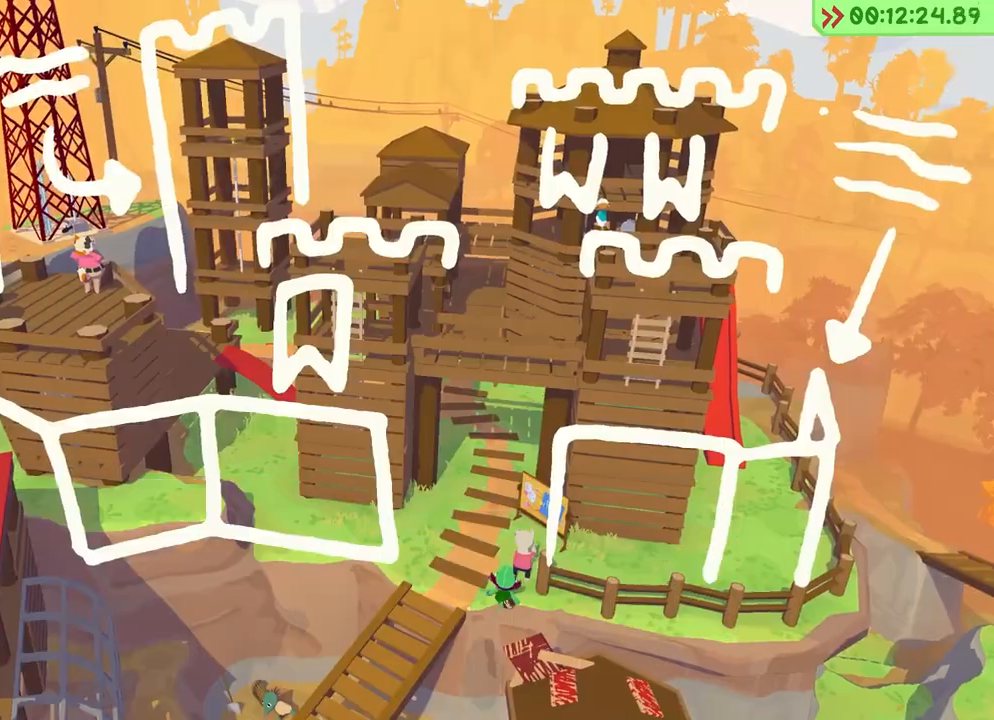
{"keys": [], "events": [[17, "space", "down"], [67, "space", "up"], [167, "space", "down"], [267, "space", "up"]]}
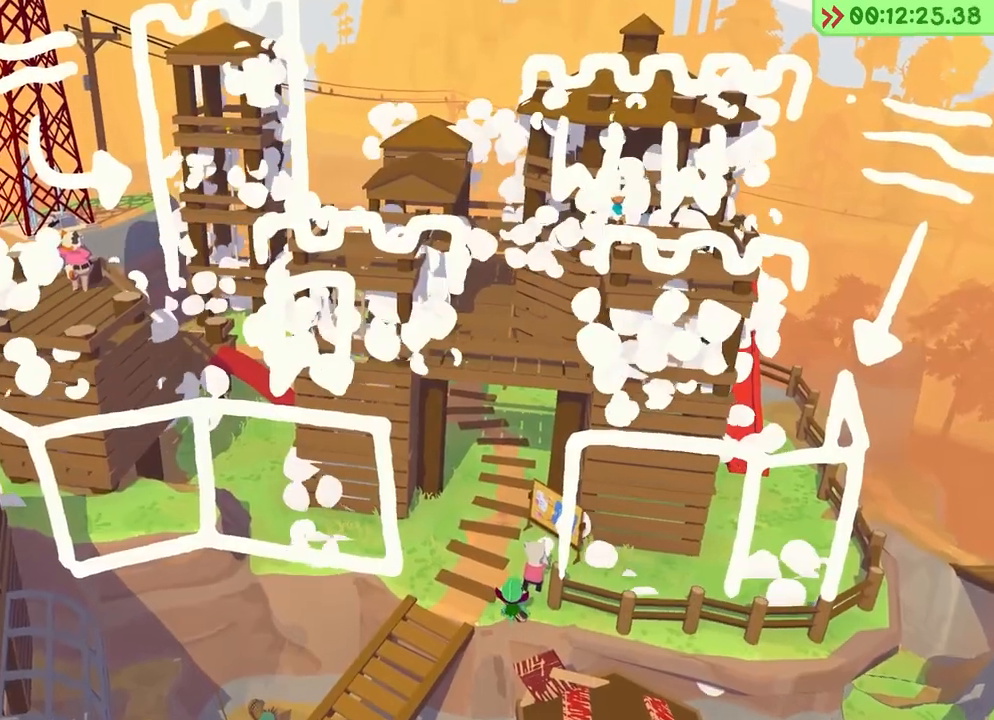
{"keys": [], "events": []}
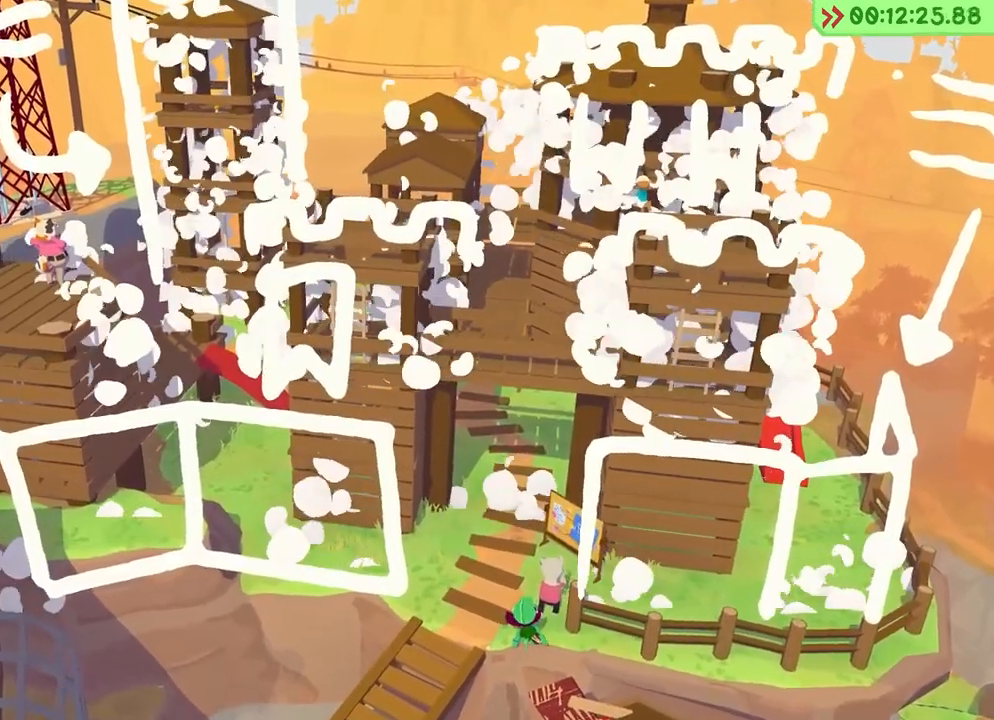
{"keys": [], "events": []}
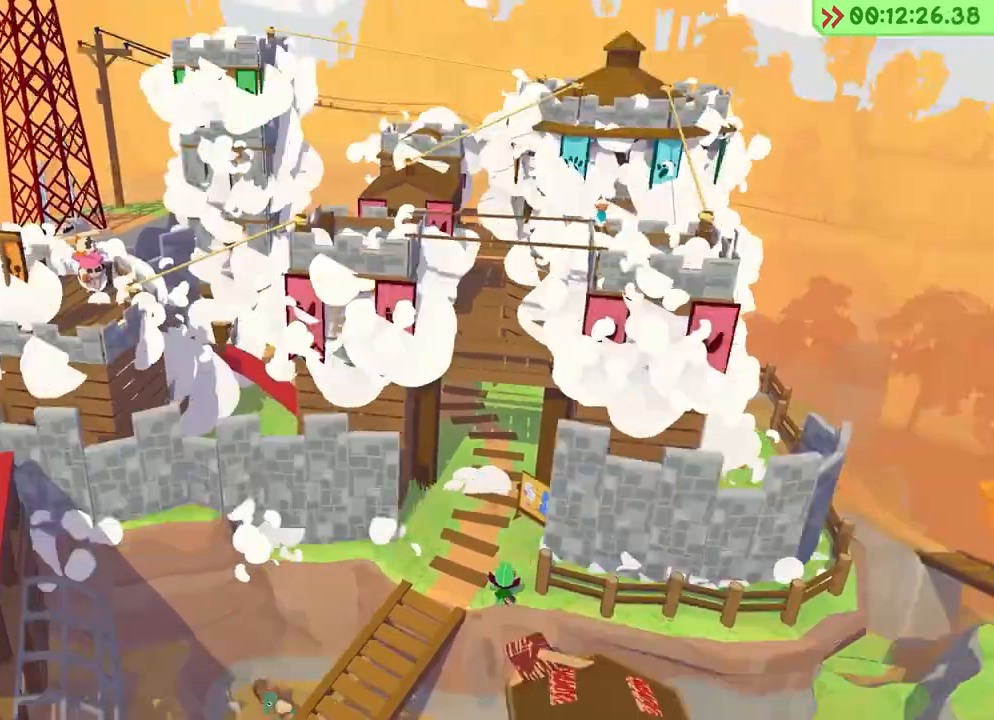
{"keys": ["a", "s"], "events": [[267, "a", "down"], [367, "s", "down"]]}
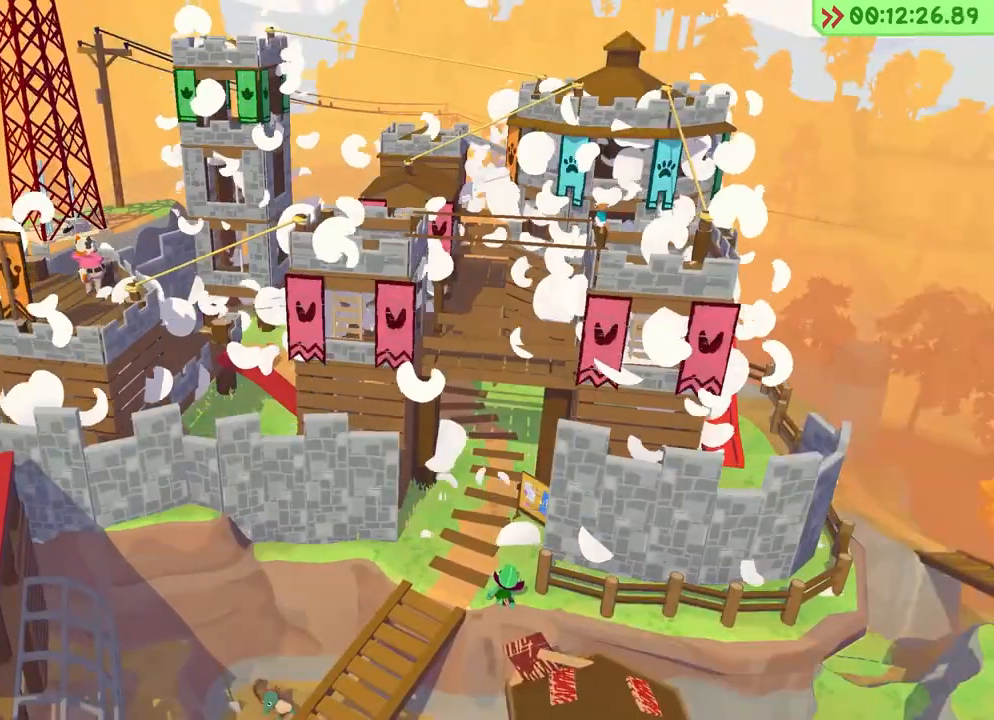
{"keys": ["a", "s"], "events": []}
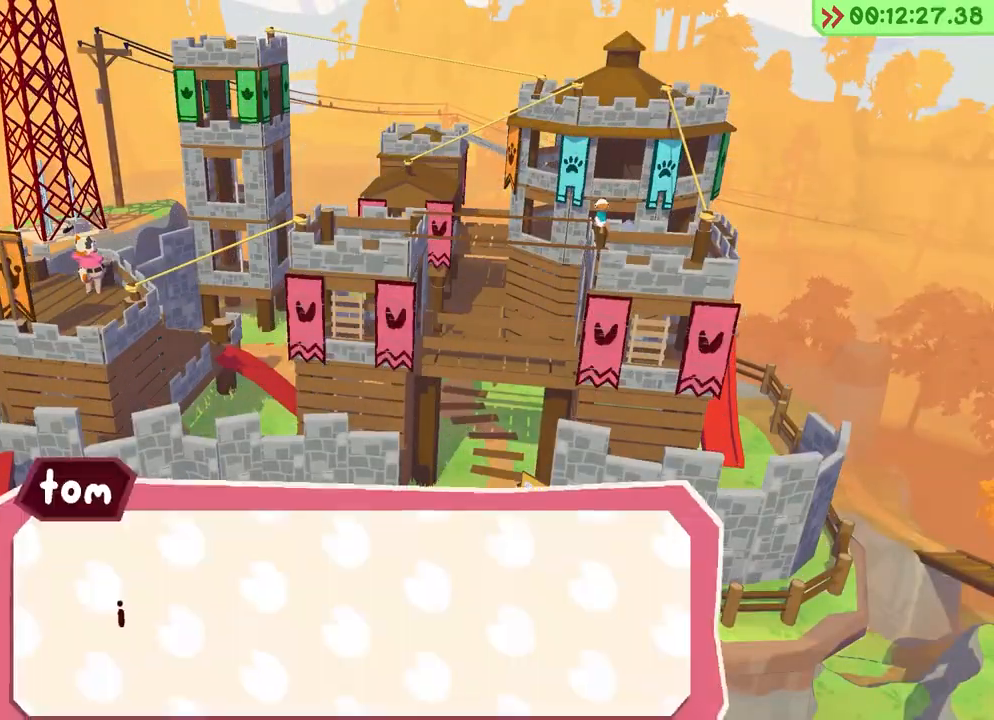
{"keys": ["a", "s"], "events": []}
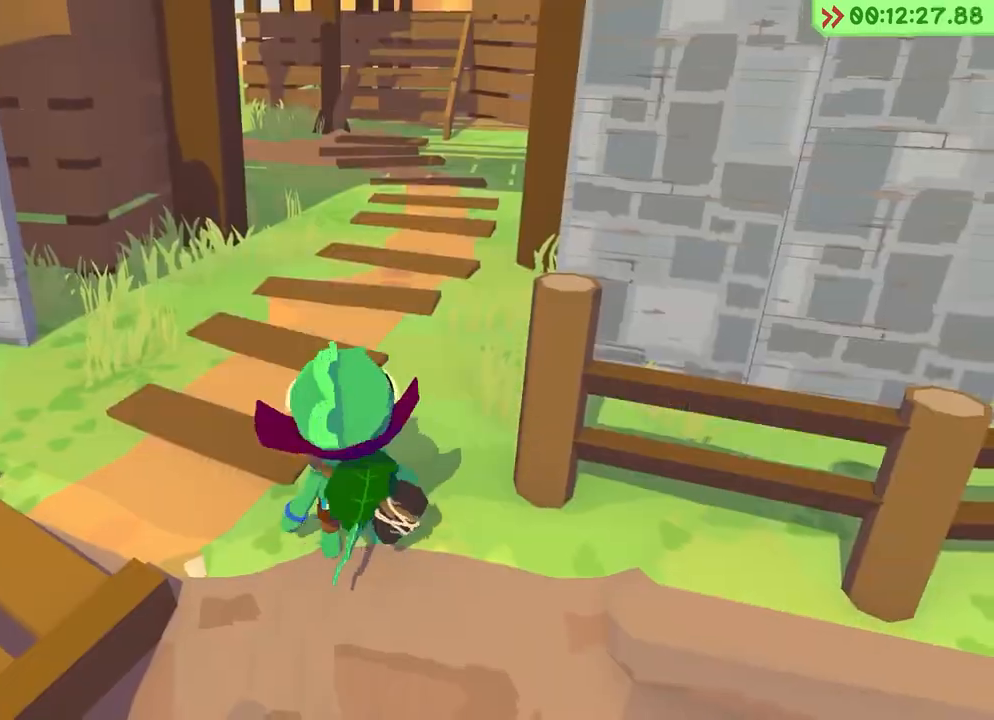
{"keys": ["a", "s", "space"], "events": [[200, "space", "down"]]}
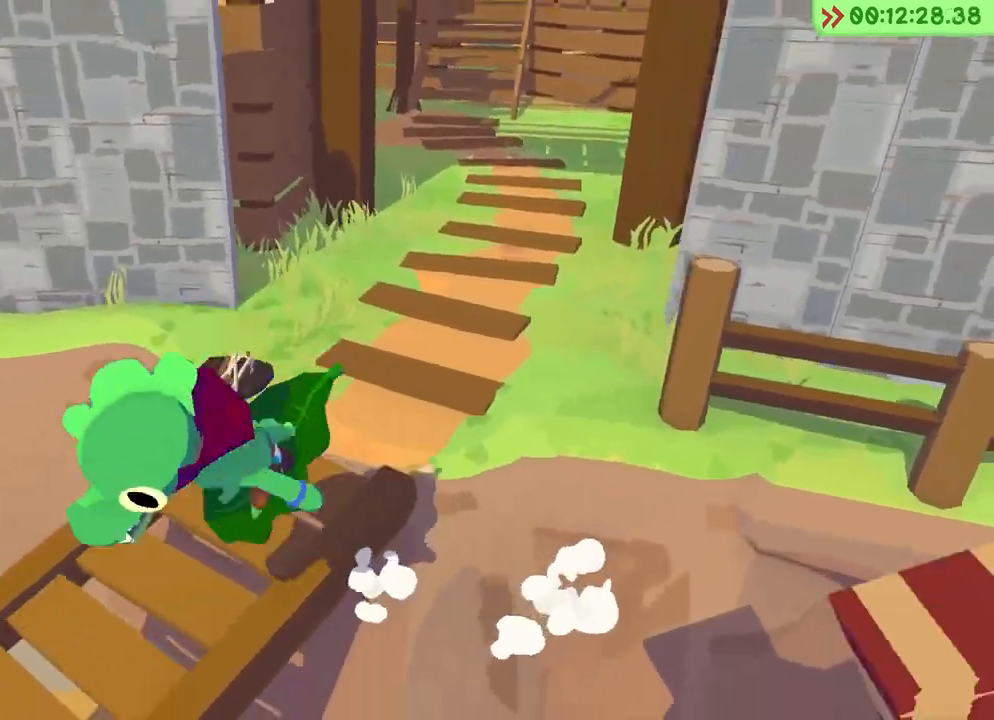
{"keys": ["a"], "events": [[67, "space", "up"], [183, "a", "up"], [383, "a", "down"], [467, "s", "up"]]}